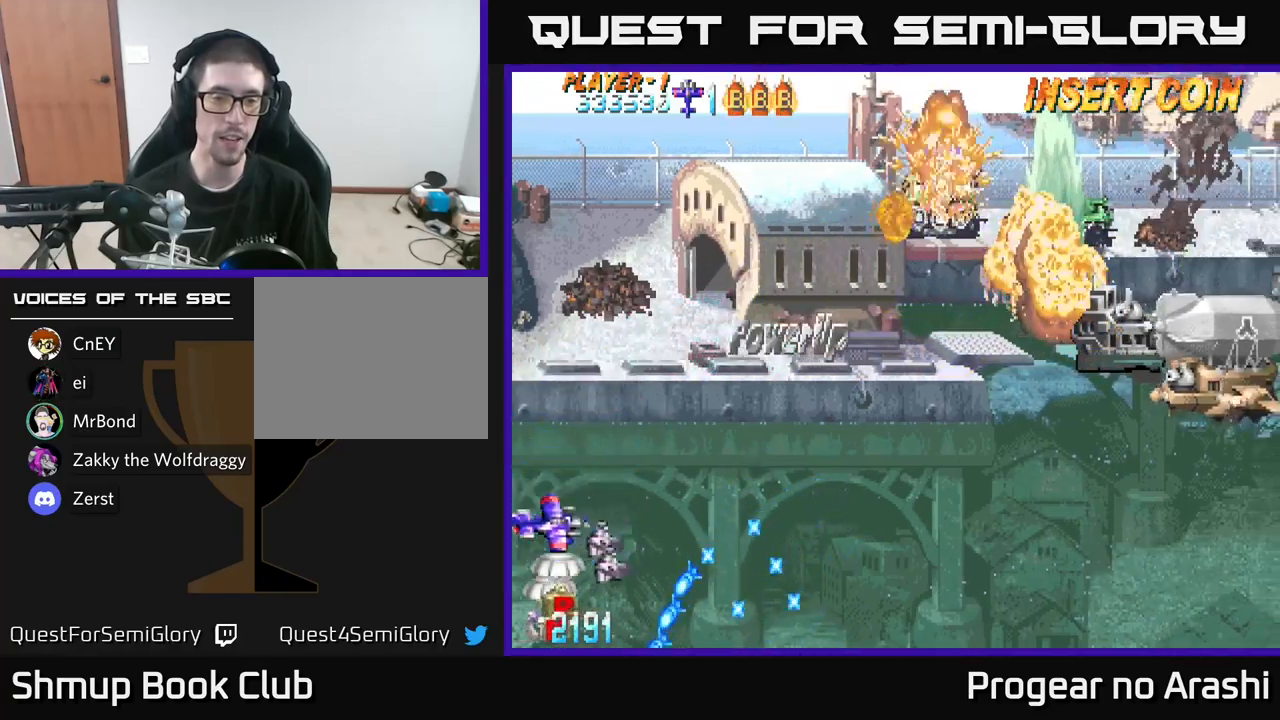
Gameplay with a controller (Xbox layout); each line is a JSON object with the inputs held at the frame after it. "events" lists button and stick changes between this image and that frame as [ms after this image, input, new state], when the widget could be followed in between.
{"buttons": ["DPAD_UP"], "left_stick": "center", "right_stick": "center", "events": [[184, "DPAD_RIGHT", "down"], [367, "DPAD_DOWN", "up"], [400, "DPAD_RIGHT", "up"], [417, "DPAD_UP", "down"]]}
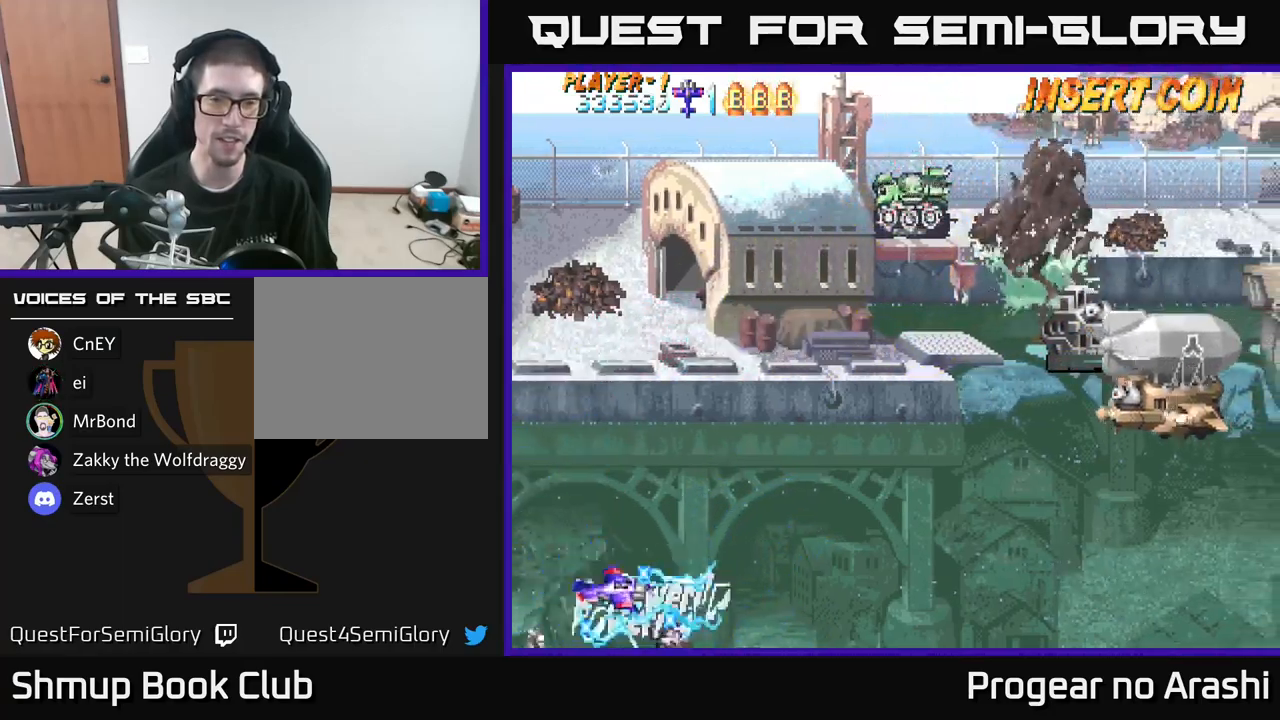
{"buttons": ["DPAD_UP", "DPAD_RIGHT"], "left_stick": "center", "right_stick": "center", "events": [[150, "DPAD_RIGHT", "down"]]}
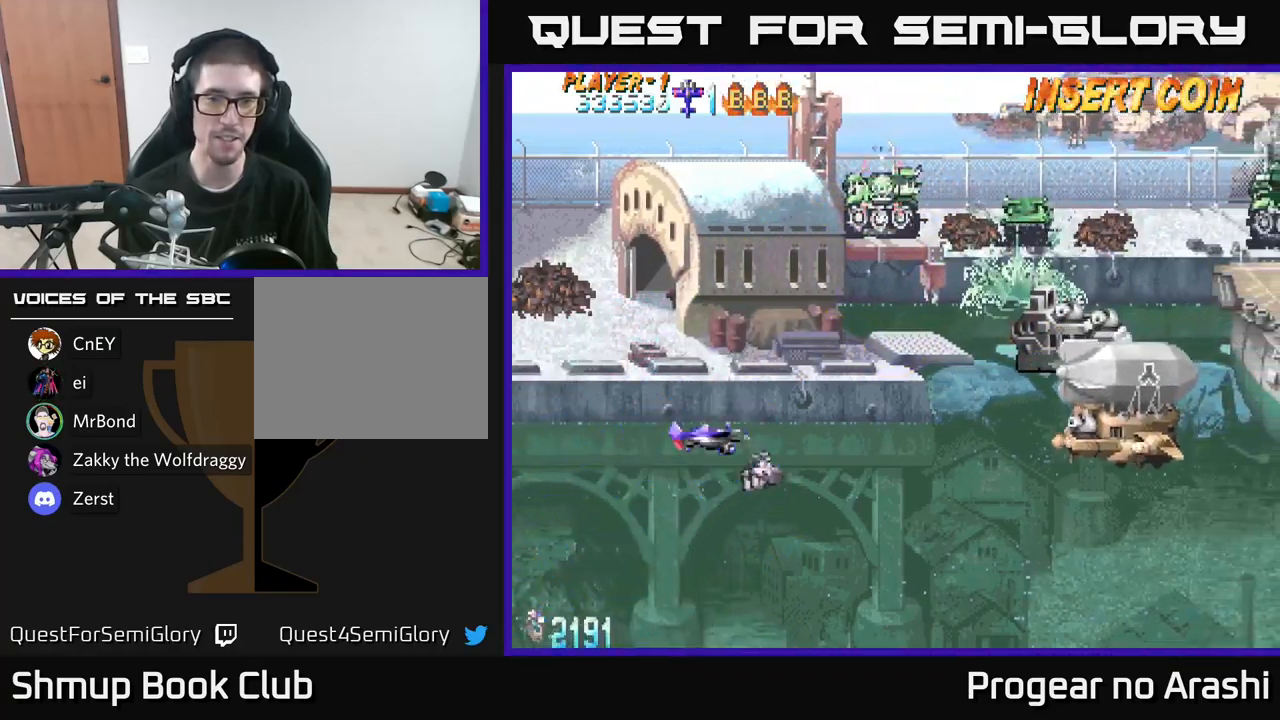
{"buttons": ["X", "DPAD_UP", "DPAD_LEFT"], "left_stick": "center", "right_stick": "center", "events": [[34, "DPAD_UP", "up"], [450, "X", "down"], [467, "DPAD_RIGHT", "up"], [500, "DPAD_LEFT", "down"], [500, "DPAD_UP", "down"]]}
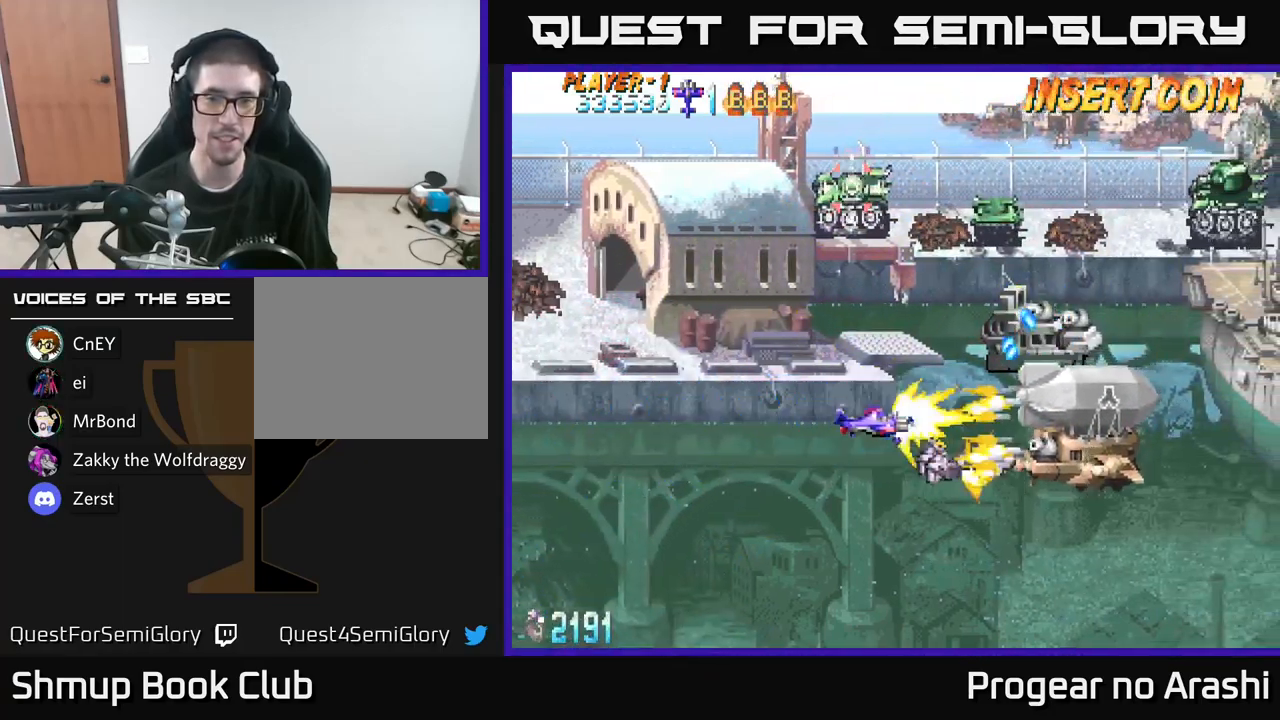
{"buttons": ["X", "DPAD_UP", "DPAD_LEFT"], "left_stick": "center", "right_stick": "center", "events": []}
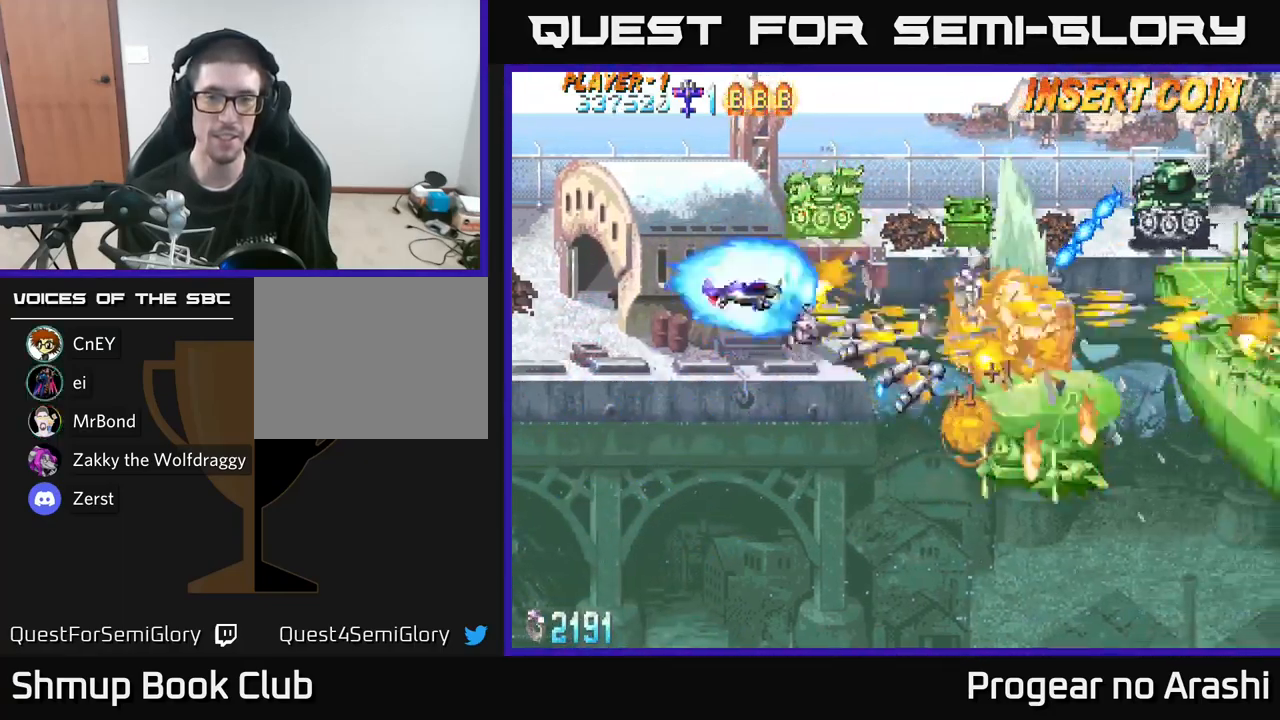
{"buttons": ["A", "DPAD_DOWN"], "left_stick": "center", "right_stick": "center", "events": [[84, "DPAD_LEFT", "up"], [217, "A", "down"], [250, "DPAD_UP", "up"], [250, "X", "up"], [267, "DPAD_RIGHT", "down"], [284, "DPAD_DOWN", "down"], [367, "DPAD_RIGHT", "up"]]}
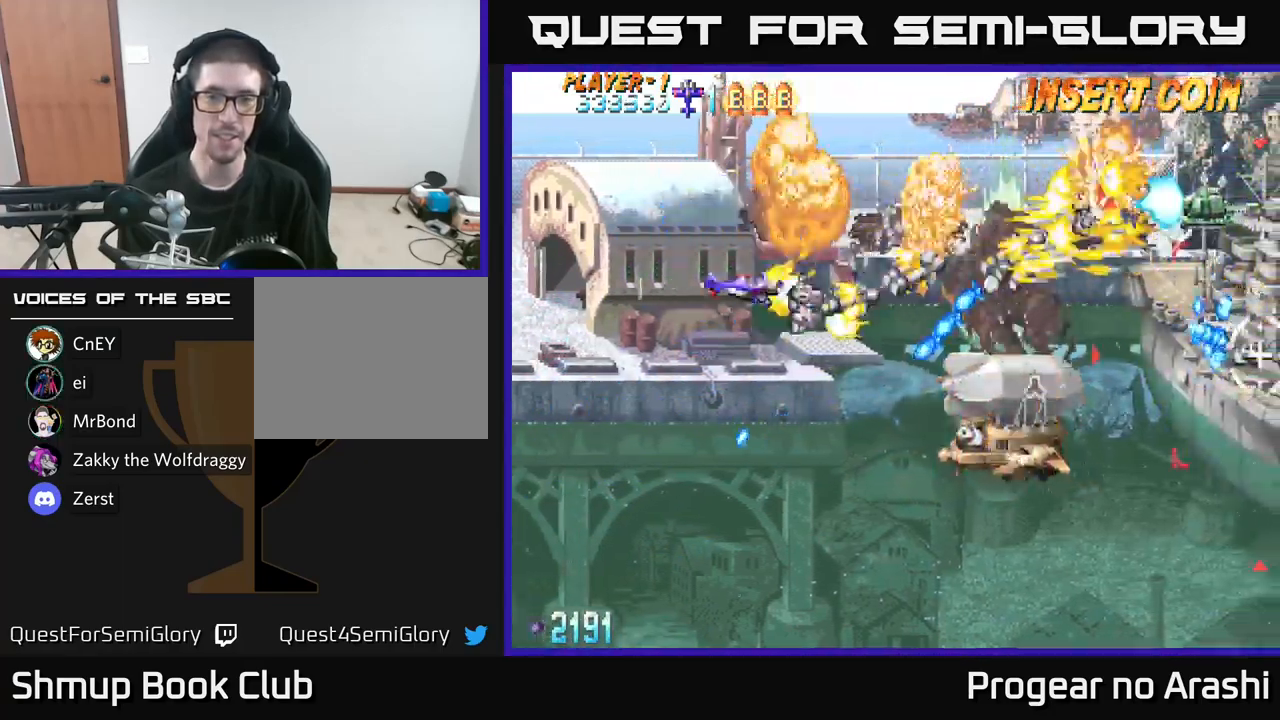
{"buttons": ["X", "DPAD_UP"], "left_stick": "center", "right_stick": "center", "events": [[267, "X", "down"], [284, "A", "up"], [384, "DPAD_DOWN", "up"], [400, "DPAD_LEFT", "down"], [417, "DPAD_UP", "down"], [484, "DPAD_LEFT", "up"]]}
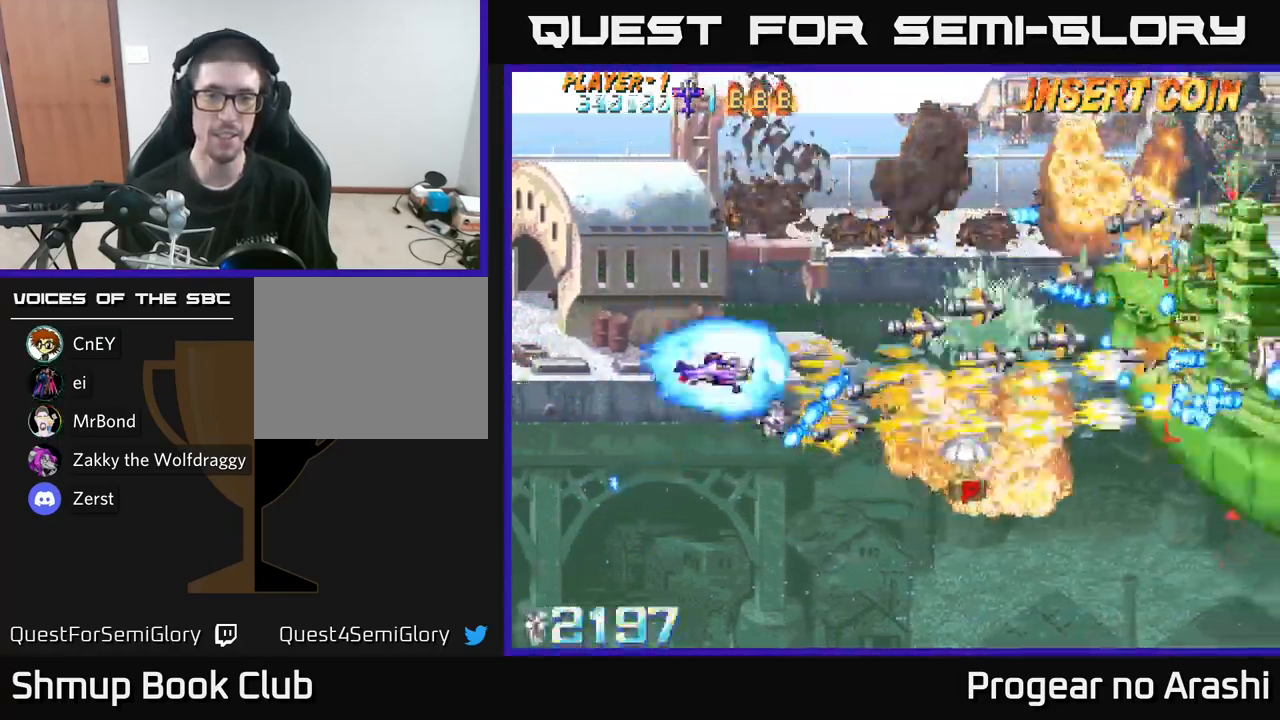
{"buttons": ["A", "DPAD_DOWN", "DPAD_RIGHT"], "left_stick": "center", "right_stick": "center", "events": [[284, "DPAD_RIGHT", "down"], [300, "DPAD_UP", "up"], [334, "A", "down"], [334, "DPAD_DOWN", "down"], [350, "DPAD_RIGHT", "up"], [350, "X", "up"], [500, "DPAD_RIGHT", "down"]]}
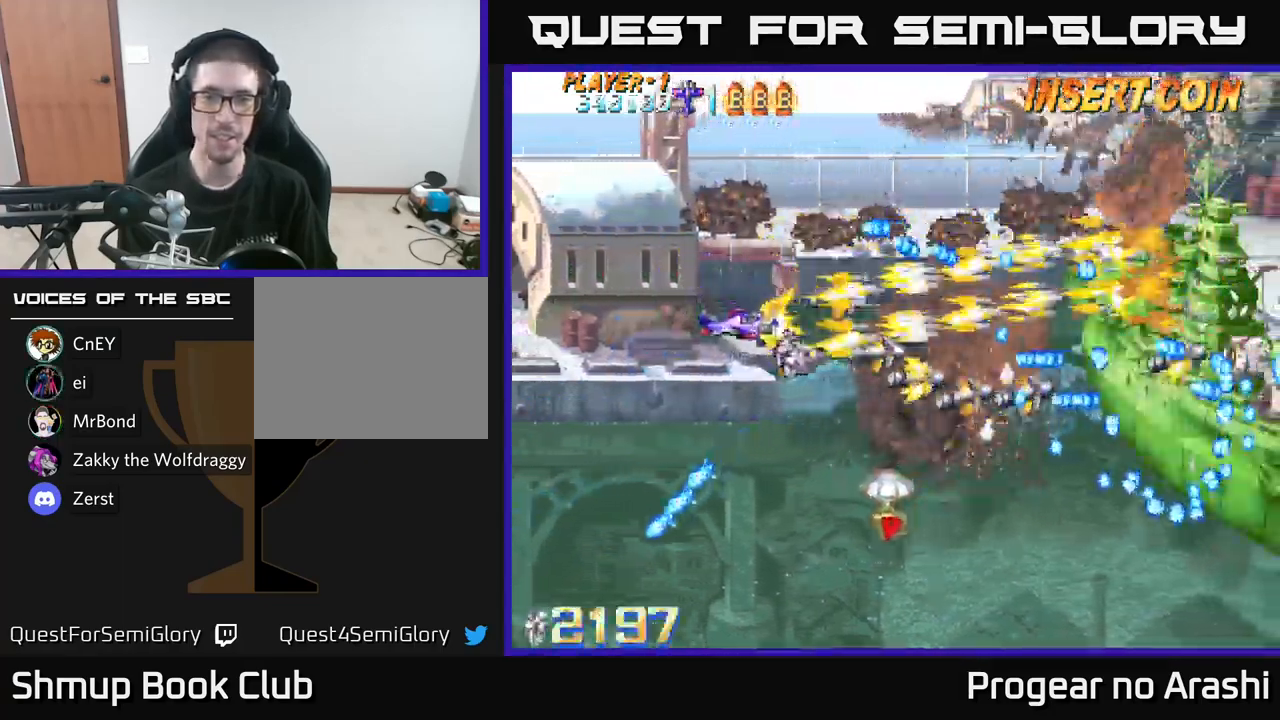
{"buttons": ["X", "DPAD_DOWN"], "left_stick": "center", "right_stick": "center", "events": [[134, "DPAD_RIGHT", "up"], [200, "X", "down"], [234, "A", "up"]]}
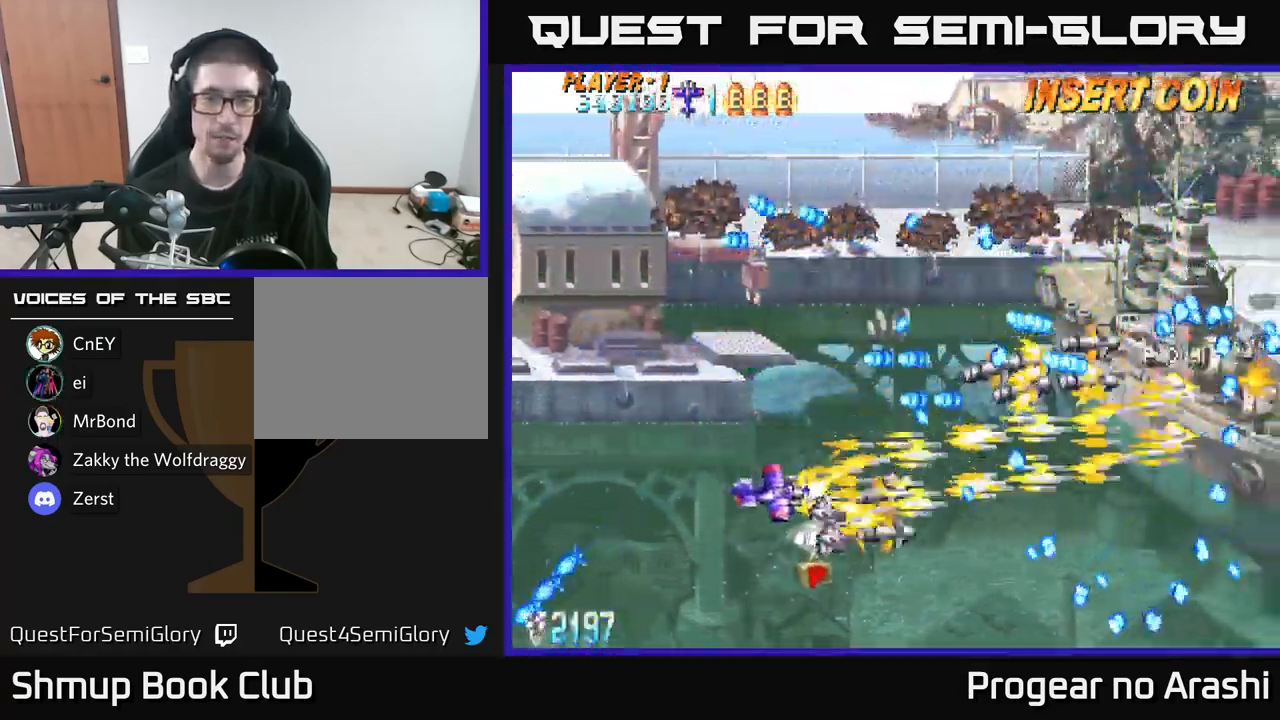
{"buttons": ["X", "DPAD_RIGHT"], "left_stick": "center", "right_stick": "center", "events": [[67, "DPAD_RIGHT", "down"], [84, "DPAD_DOWN", "up"], [100, "DPAD_RIGHT", "up"], [100, "DPAD_UP", "down"], [217, "DPAD_RIGHT", "down"], [317, "DPAD_UP", "up"]]}
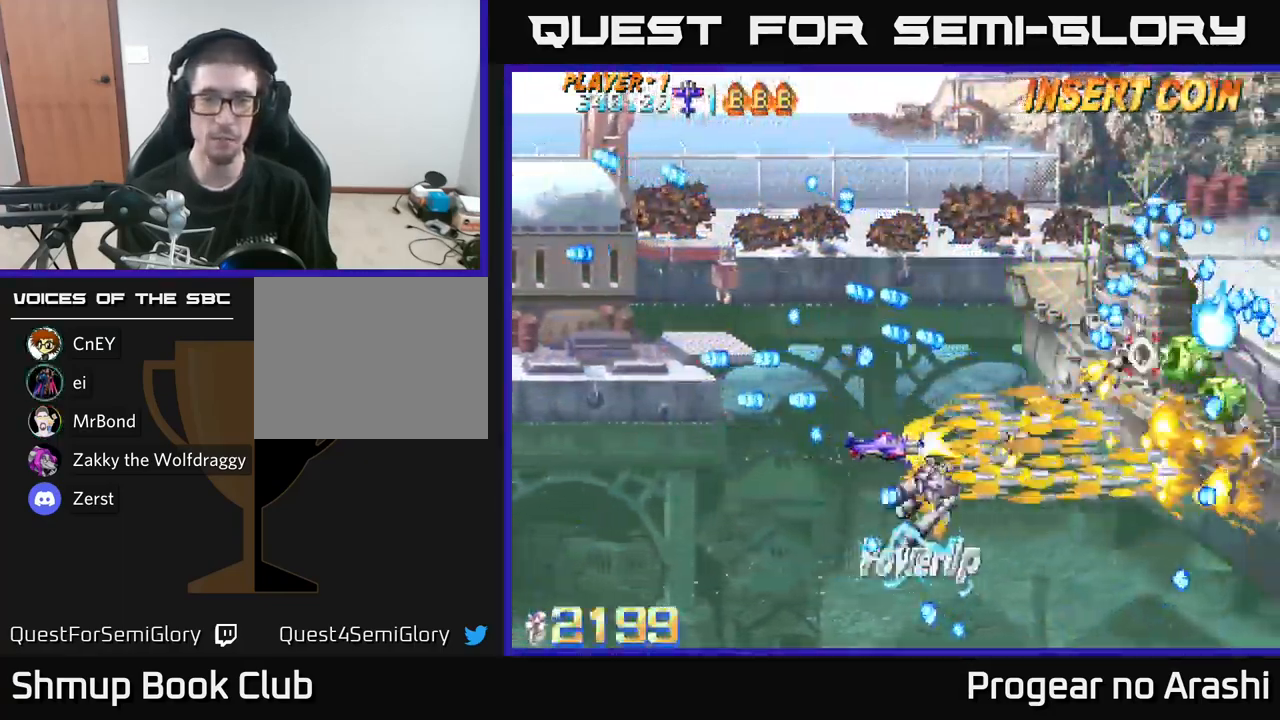
{"buttons": ["X", "DPAD_UP"], "left_stick": "center", "right_stick": "center", "events": [[116, "DPAD_UP", "down"], [150, "DPAD_RIGHT", "up"], [250, "DPAD_RIGHT", "down"], [333, "DPAD_RIGHT", "up"], [366, "DPAD_LEFT", "down"], [416, "DPAD_UP", "up"], [433, "DPAD_UP", "down"], [500, "DPAD_LEFT", "up"]]}
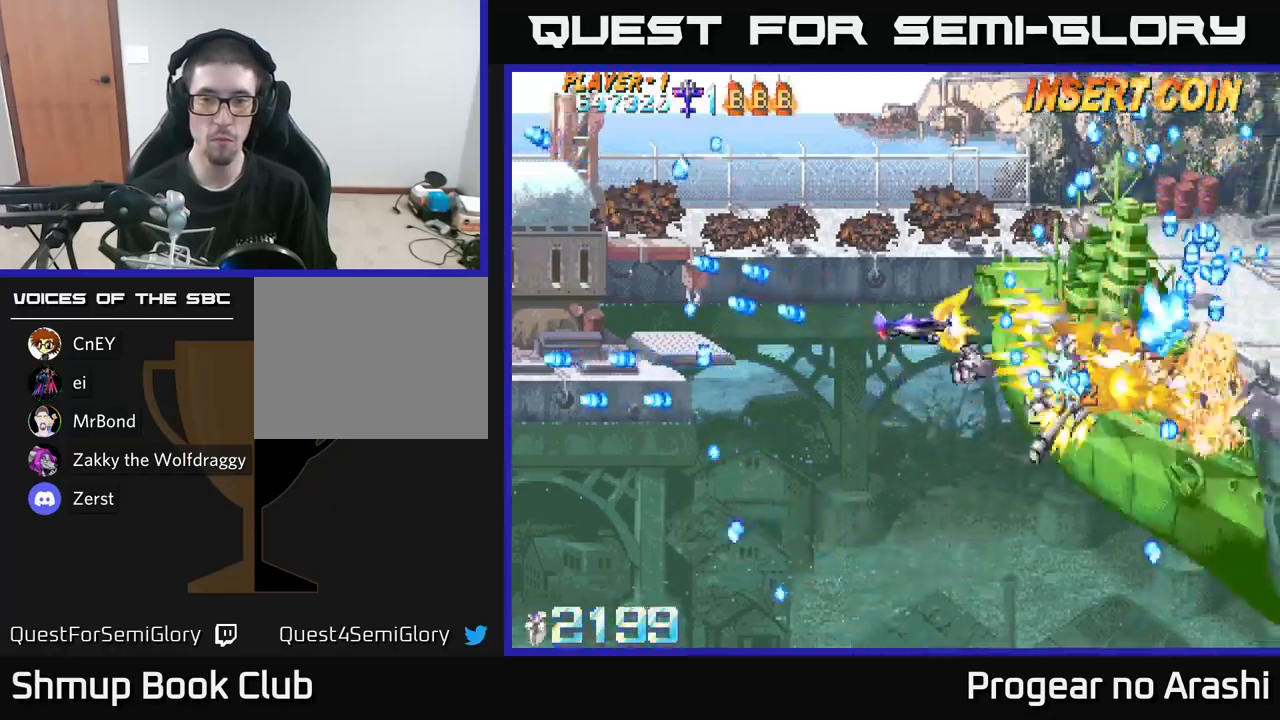
{"buttons": ["X", "DPAD_DOWN", "DPAD_LEFT"], "left_stick": "center", "right_stick": "center", "events": [[100, "DPAD_LEFT", "down"], [116, "DPAD_UP", "up"], [266, "DPAD_DOWN", "down"], [283, "DPAD_LEFT", "up"], [433, "DPAD_LEFT", "down"]]}
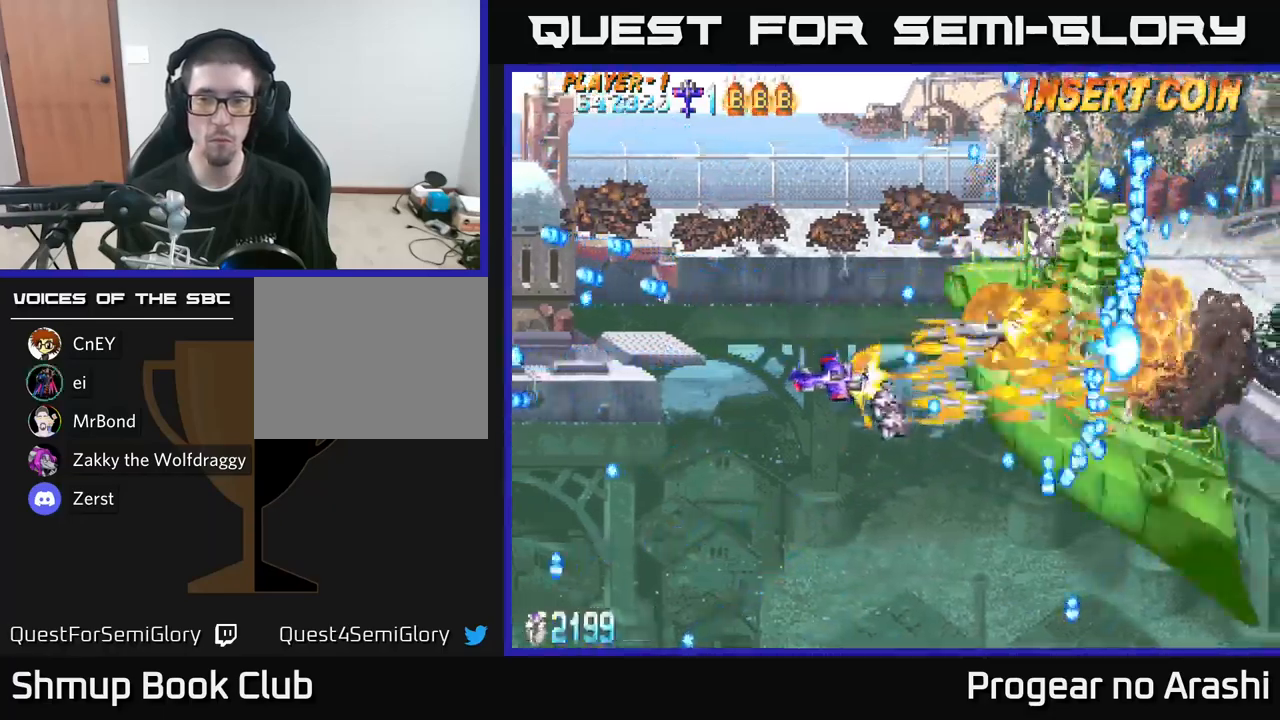
{"buttons": ["A", "DPAD_UP"], "left_stick": "center", "right_stick": "center", "events": [[150, "DPAD_LEFT", "up"], [283, "DPAD_RIGHT", "down"], [316, "DPAD_DOWN", "up"], [383, "DPAD_UP", "down"], [466, "A", "down"], [466, "DPAD_RIGHT", "up"], [500, "X", "up"]]}
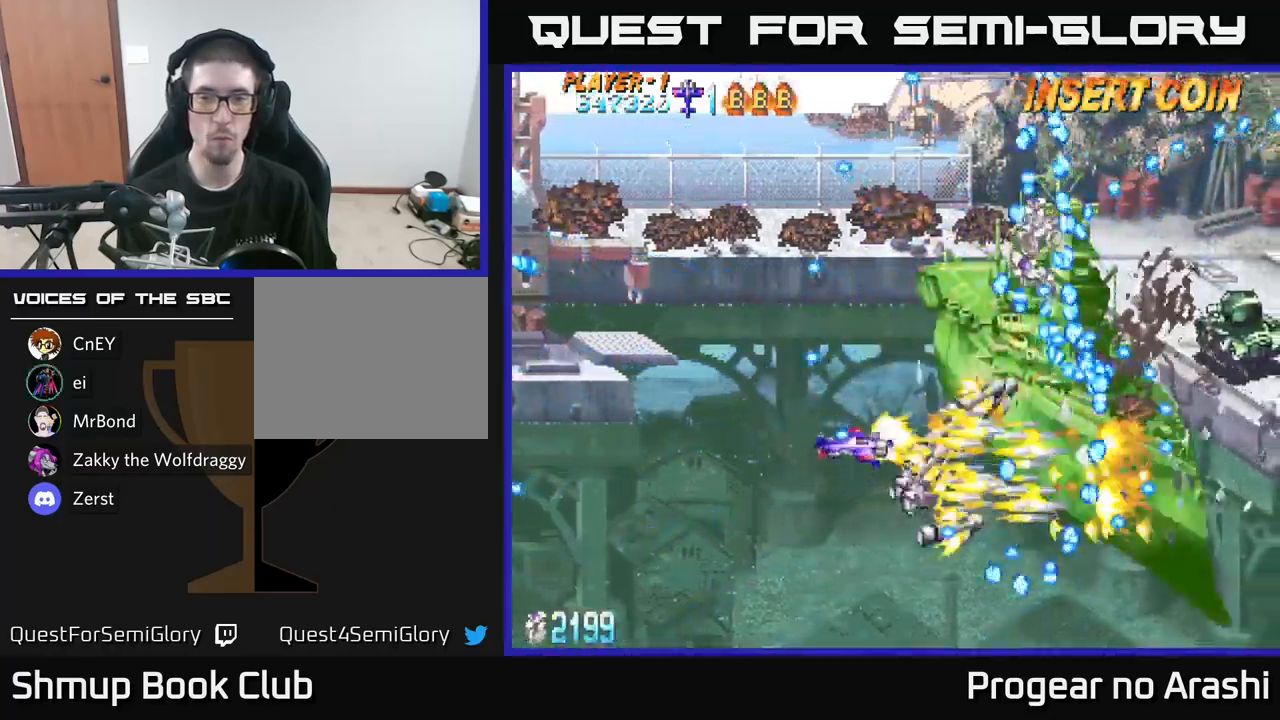
{"buttons": ["A", "DPAD_DOWN", "DPAD_LEFT"], "left_stick": "center", "right_stick": "center", "events": [[250, "DPAD_LEFT", "down"], [316, "DPAD_UP", "up"], [416, "DPAD_DOWN", "down"]]}
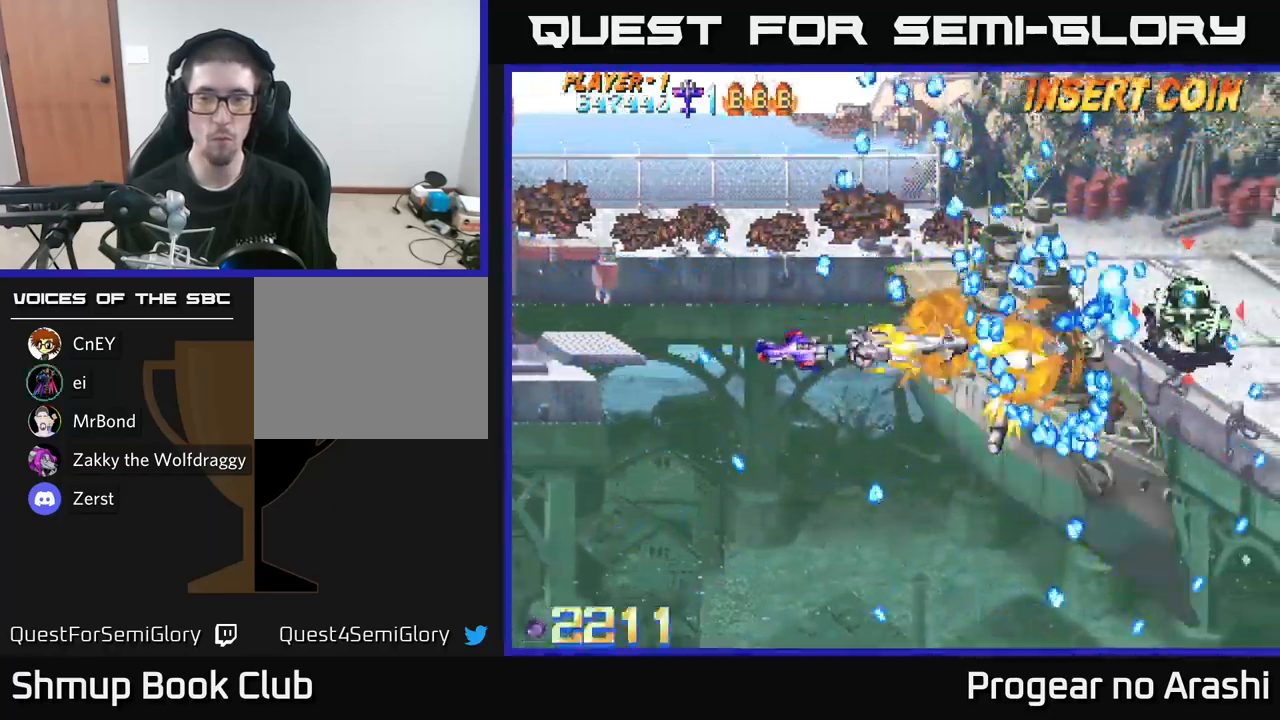
{"buttons": ["A", "DPAD_LEFT"], "left_stick": "center", "right_stick": "center", "events": [[33, "DPAD_LEFT", "up"], [50, "DPAD_LEFT", "down"], [66, "DPAD_LEFT", "up"], [100, "DPAD_LEFT", "down"], [316, "DPAD_DOWN", "up"]]}
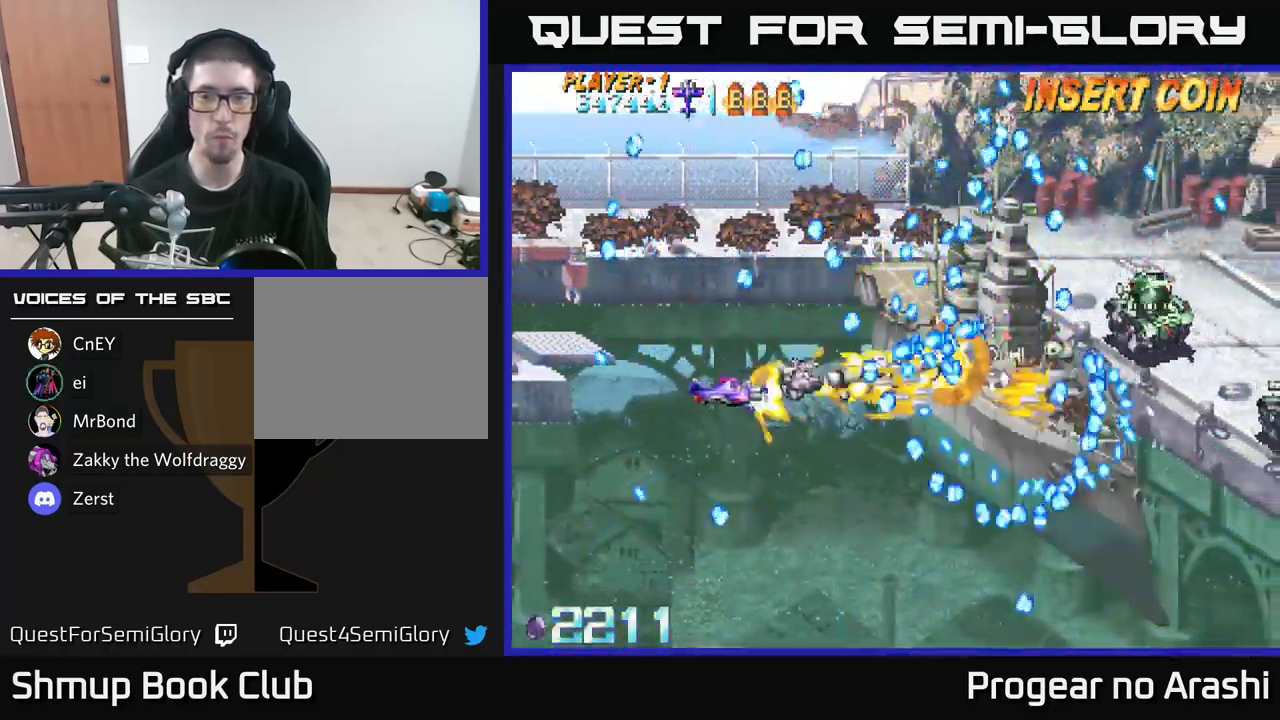
{"buttons": ["A", "DPAD_LEFT"], "left_stick": "center", "right_stick": "center", "events": []}
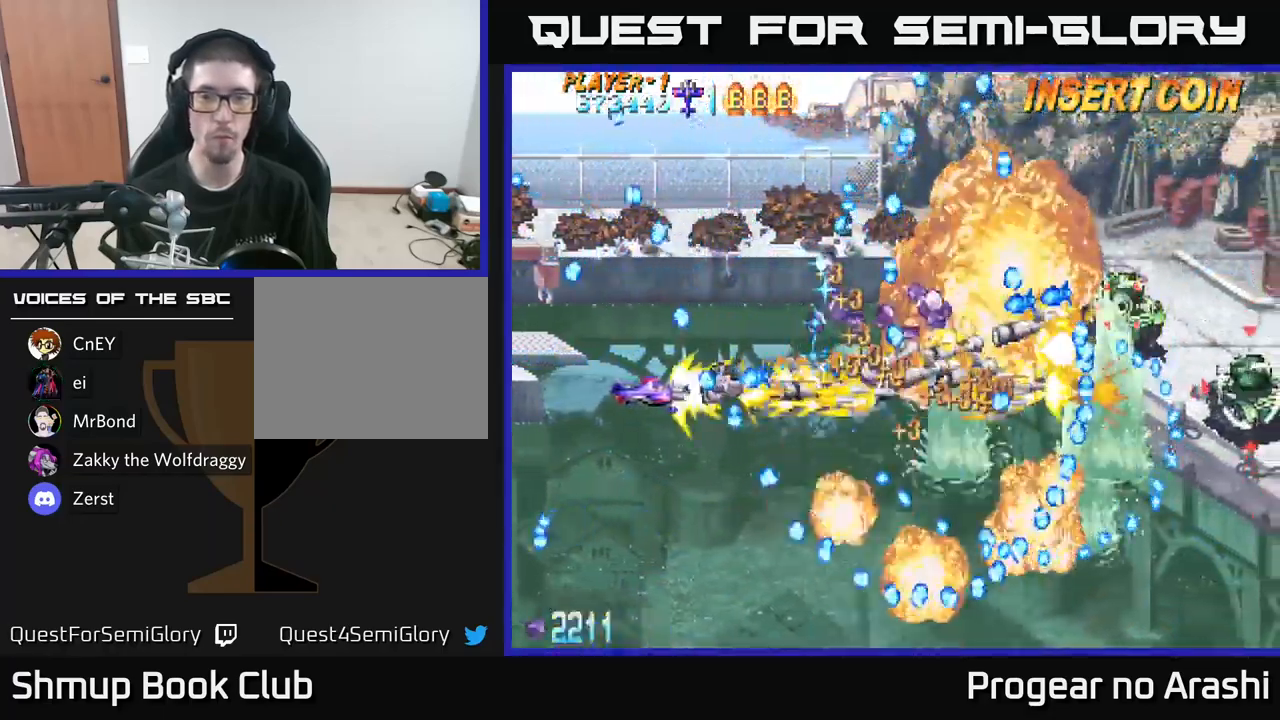
{"buttons": ["X", "DPAD_DOWN"], "left_stick": "center", "right_stick": "center", "events": [[66, "DPAD_UP", "down"], [66, "X", "down"], [116, "A", "up"], [250, "DPAD_LEFT", "up"], [350, "DPAD_RIGHT", "down"], [350, "DPAD_UP", "up"], [416, "DPAD_DOWN", "down"], [416, "DPAD_RIGHT", "up"]]}
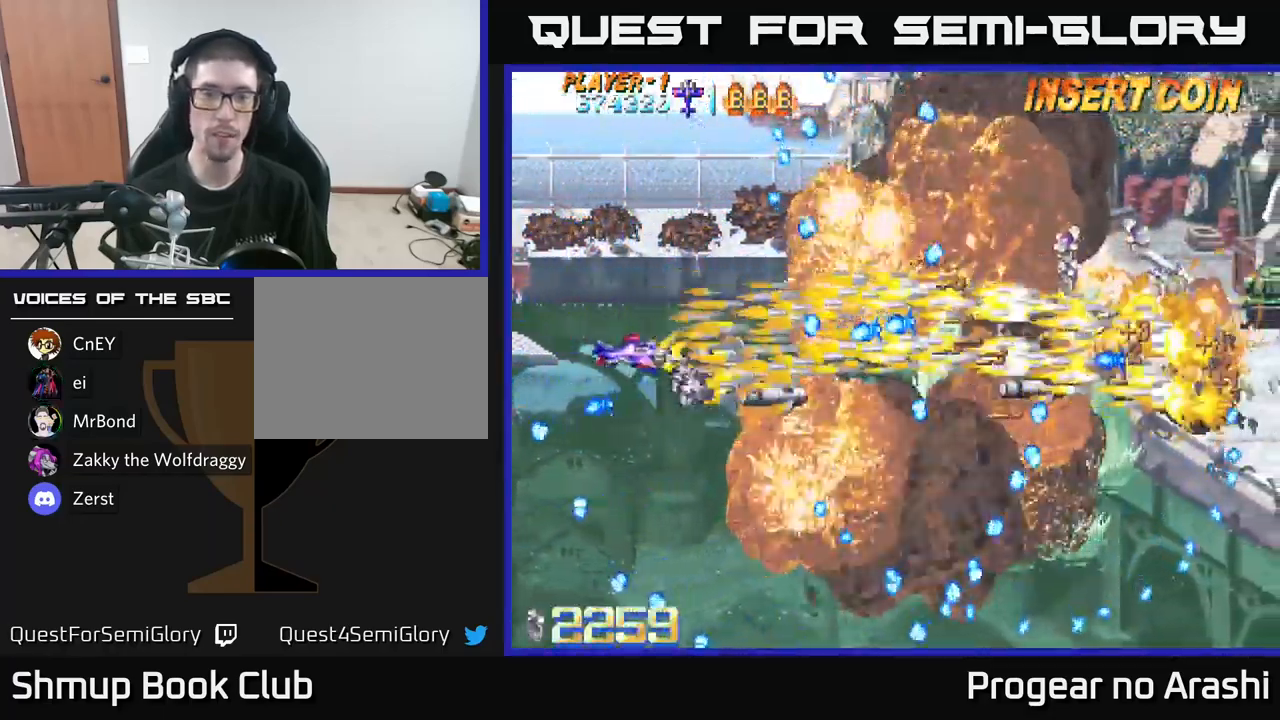
{"buttons": ["A", "DPAD_DOWN"], "left_stick": "center", "right_stick": "center", "events": [[83, "DPAD_RIGHT", "down"], [316, "DPAD_DOWN", "up"], [366, "DPAD_RIGHT", "up"], [416, "A", "down"], [433, "X", "up"], [500, "DPAD_DOWN", "down"]]}
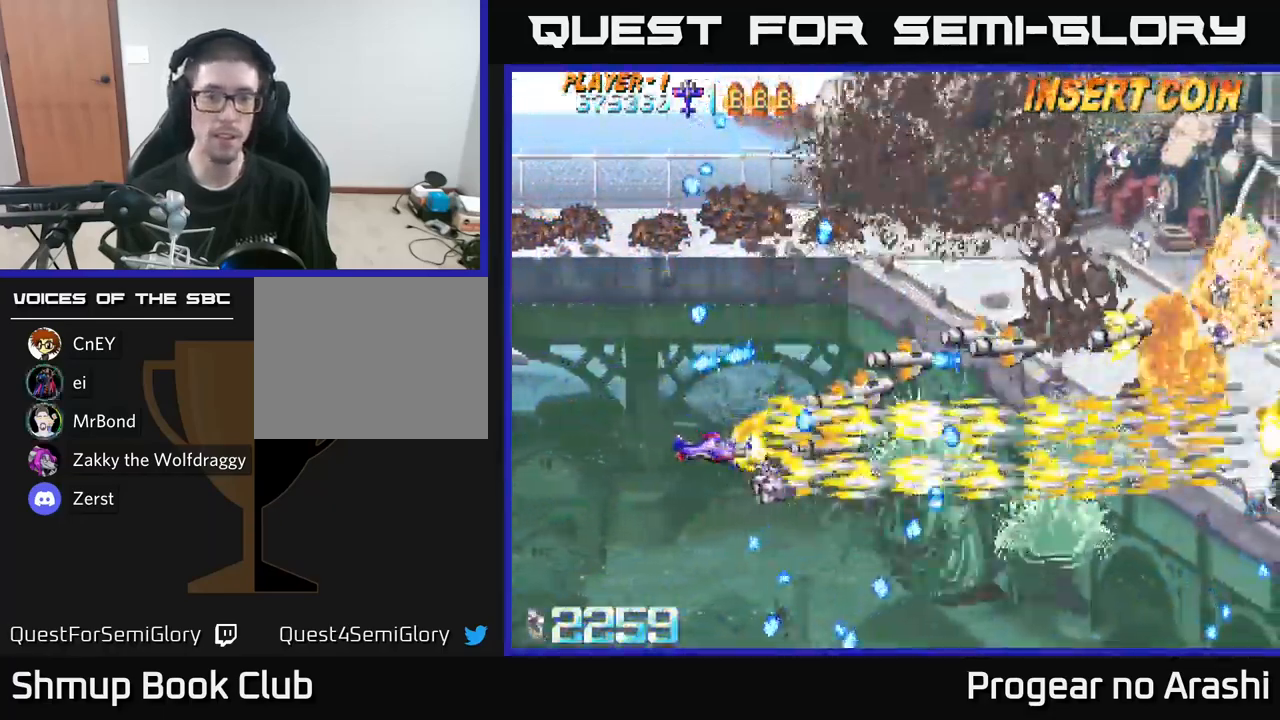
{"buttons": ["X", "DPAD_UP"], "left_stick": "center", "right_stick": "center", "events": [[66, "DPAD_RIGHT", "down"], [133, "DPAD_DOWN", "up"], [183, "X", "down"], [200, "A", "up"], [200, "DPAD_RIGHT", "up"], [316, "DPAD_UP", "down"]]}
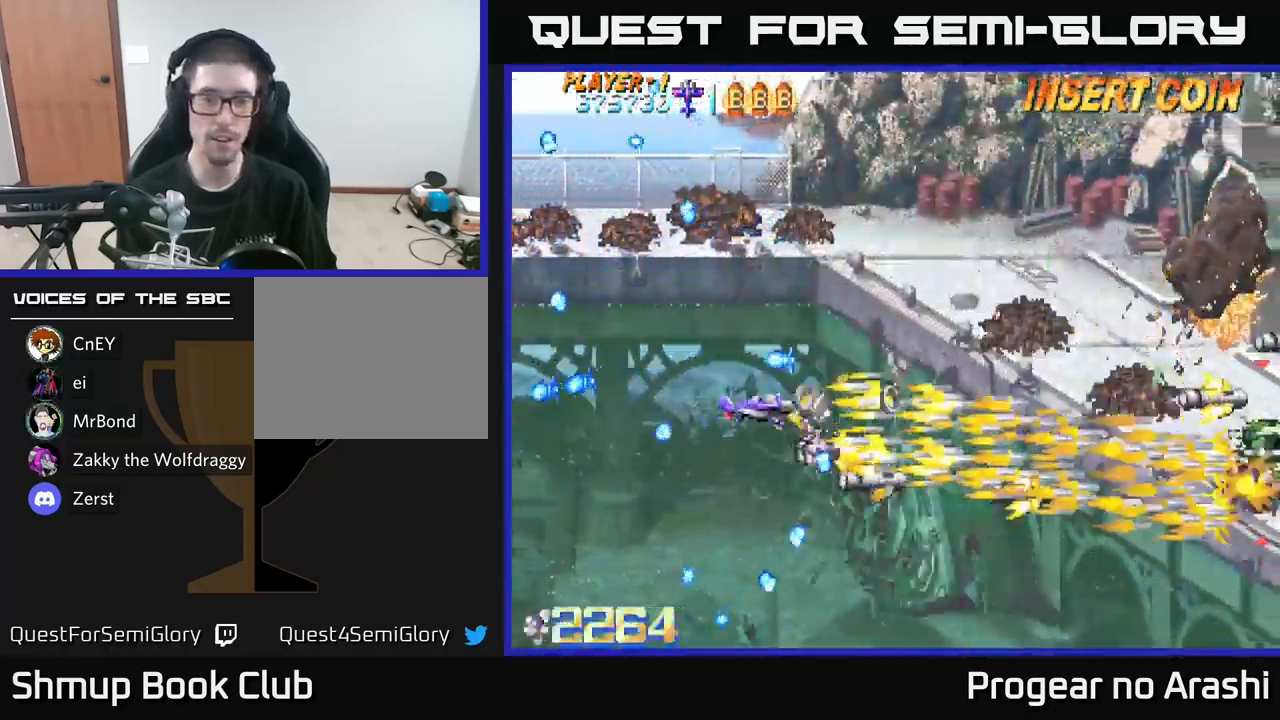
{"buttons": ["DPAD_DOWN", "DPAD_RIGHT"], "left_stick": "center", "right_stick": "center", "events": [[66, "DPAD_RIGHT", "down"], [66, "DPAD_UP", "up"], [250, "DPAD_DOWN", "down"], [283, "DPAD_RIGHT", "up"], [350, "X", "up"], [400, "DPAD_RIGHT", "down"]]}
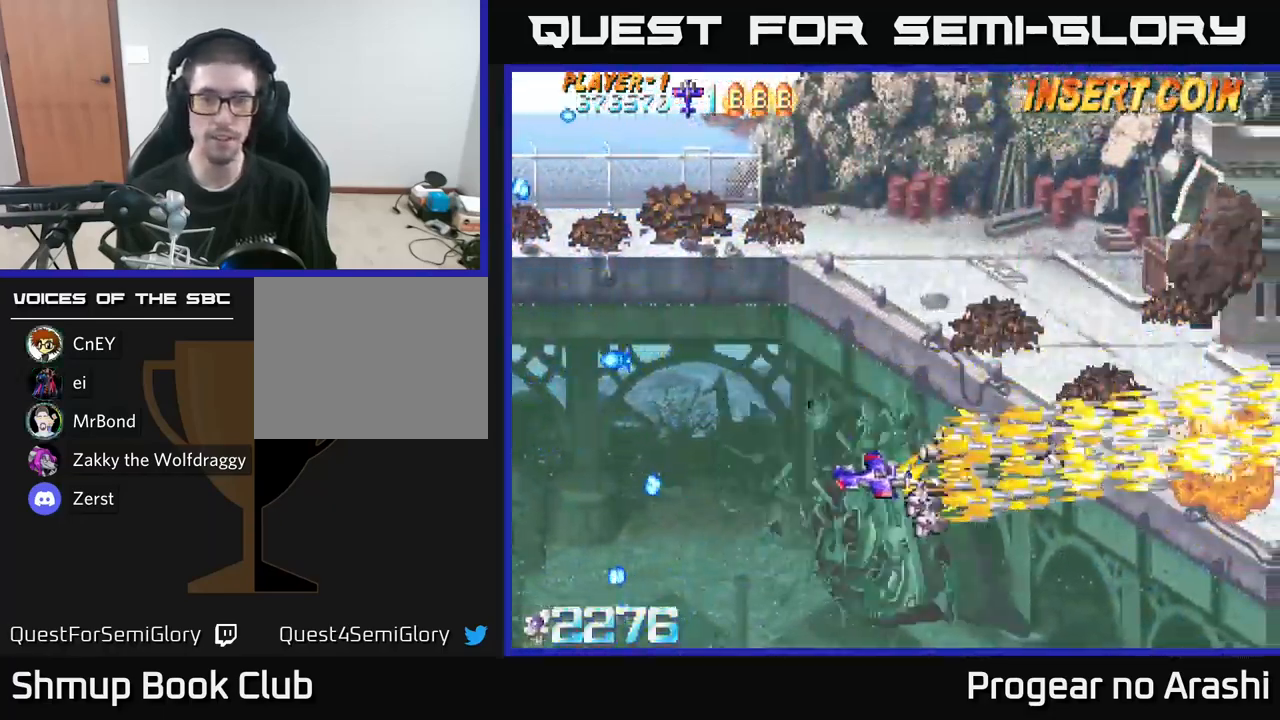
{"buttons": ["DPAD_RIGHT"], "left_stick": "center", "right_stick": "center", "events": [[250, "DPAD_DOWN", "up"]]}
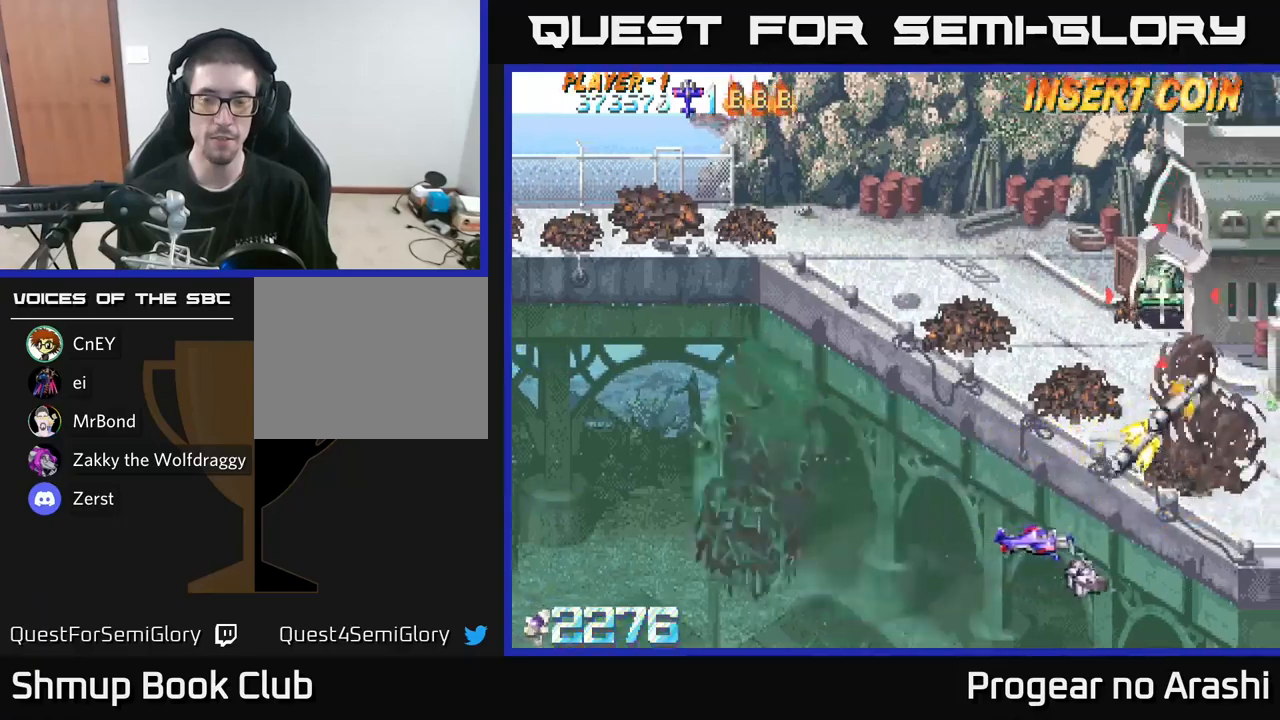
{"buttons": ["DPAD_UP", "DPAD_LEFT"], "left_stick": "center", "right_stick": "center", "events": [[83, "DPAD_RIGHT", "up"], [100, "DPAD_UP", "down"], [217, "DPAD_LEFT", "down"], [250, "DPAD_LEFT", "up"], [433, "DPAD_LEFT", "down"]]}
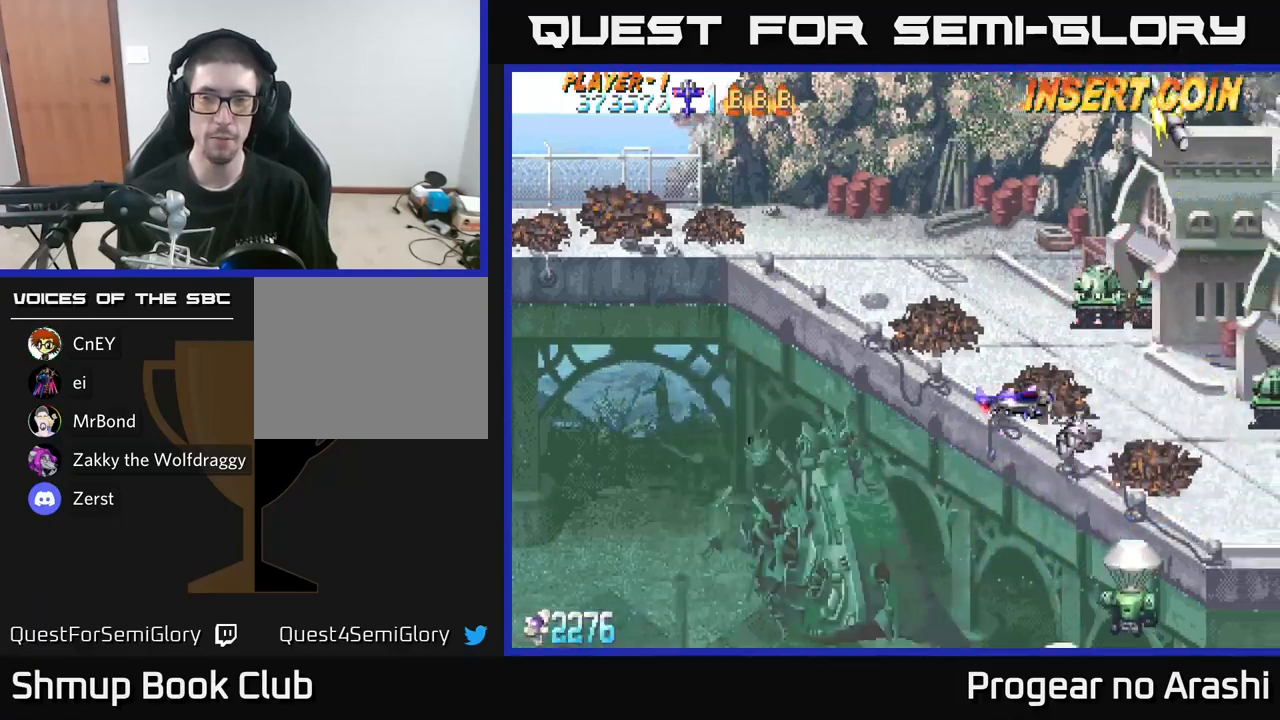
{"buttons": ["X", "DPAD_LEFT"], "left_stick": "center", "right_stick": "center", "events": [[267, "X", "down"], [483, "DPAD_UP", "up"]]}
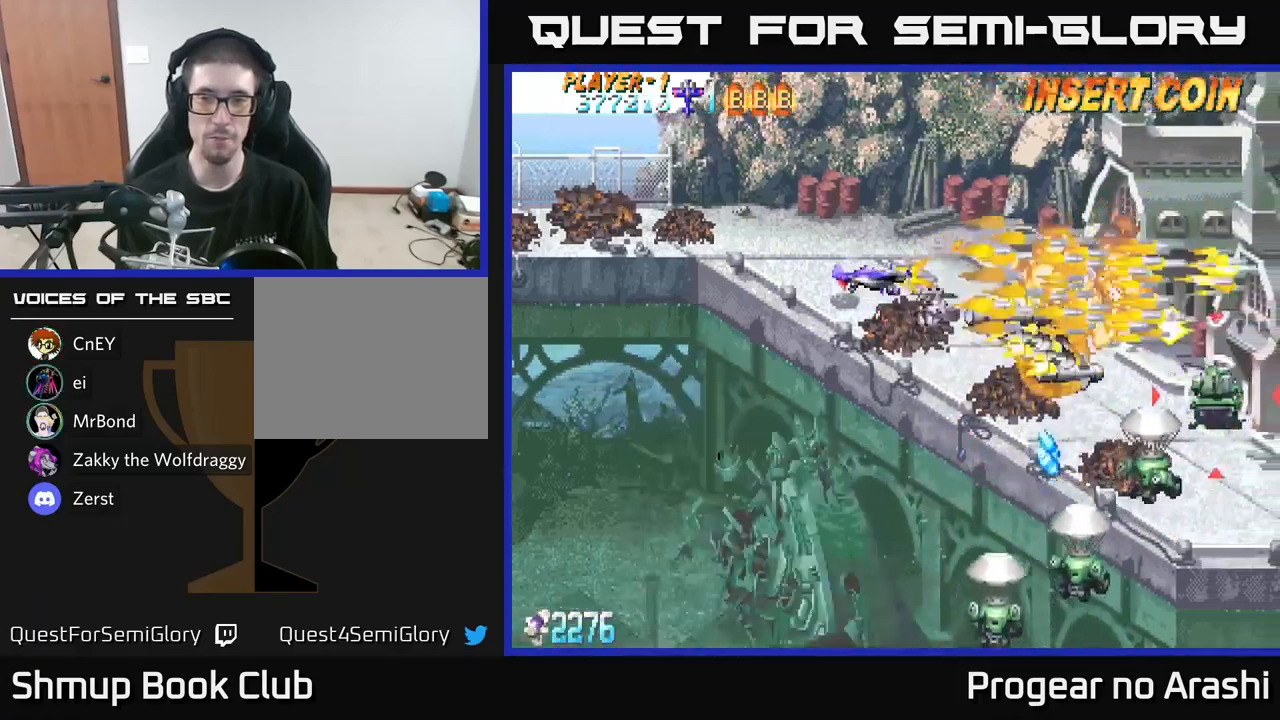
{"buttons": ["X", "DPAD_DOWN"], "left_stick": "center", "right_stick": "center", "events": [[50, "DPAD_DOWN", "down"], [400, "DPAD_LEFT", "up"]]}
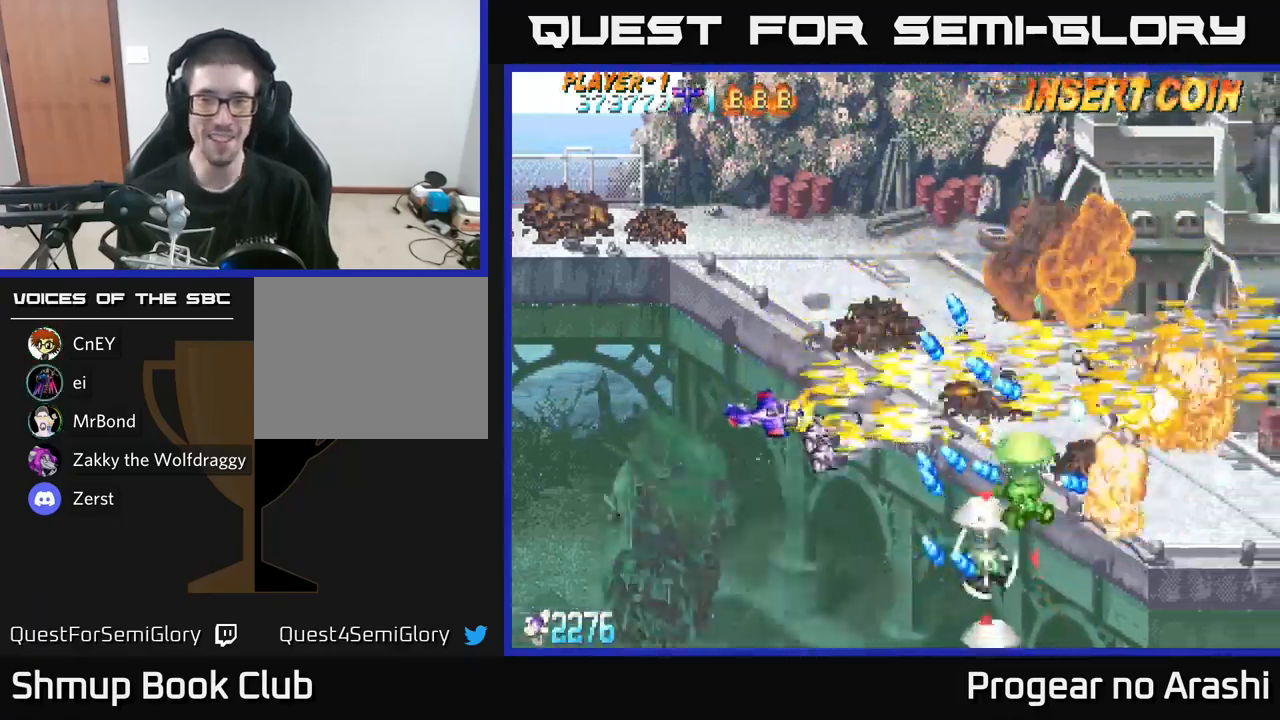
{"buttons": ["A", "DPAD_DOWN"], "left_stick": "center", "right_stick": "center", "events": [[100, "DPAD_LEFT", "down"], [233, "DPAD_LEFT", "up"], [383, "A", "down"], [450, "X", "up"]]}
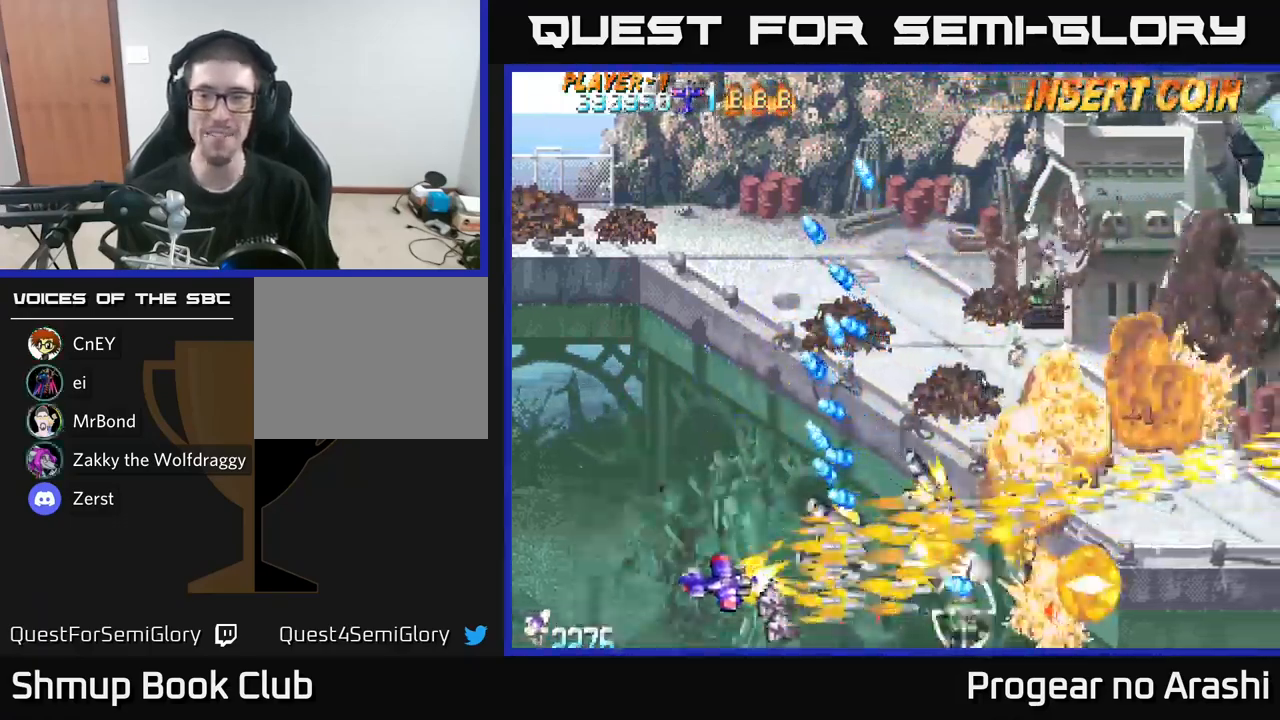
{"buttons": ["X", "DPAD_RIGHT"], "left_stick": "center", "right_stick": "center", "events": [[233, "DPAD_DOWN", "up"], [233, "X", "down"], [250, "DPAD_RIGHT", "down"], [267, "A", "up"]]}
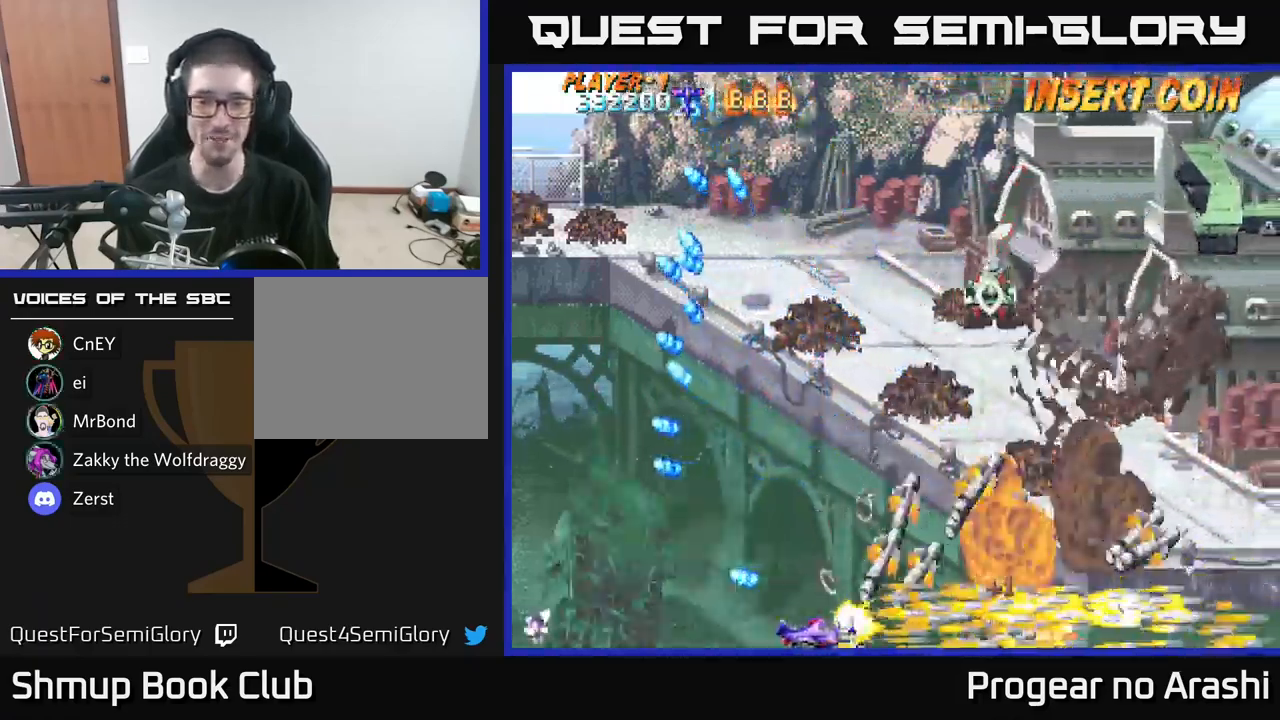
{"buttons": ["X", "DPAD_UP"], "left_stick": "center", "right_stick": "center", "events": [[67, "DPAD_UP", "down"], [67, "X", "up"], [83, "DPAD_RIGHT", "up"], [150, "DPAD_LEFT", "down"], [400, "DPAD_LEFT", "up"], [467, "X", "down"]]}
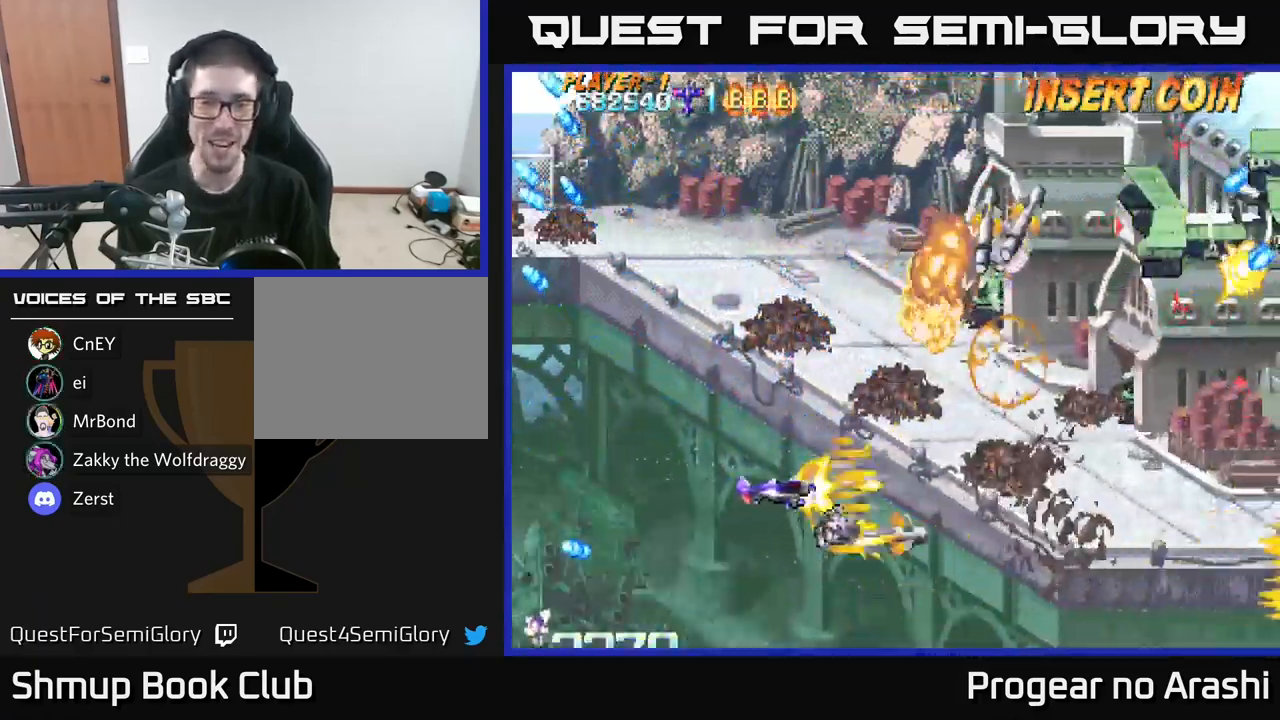
{"buttons": ["X", "DPAD_UP"], "left_stick": "center", "right_stick": "center", "events": []}
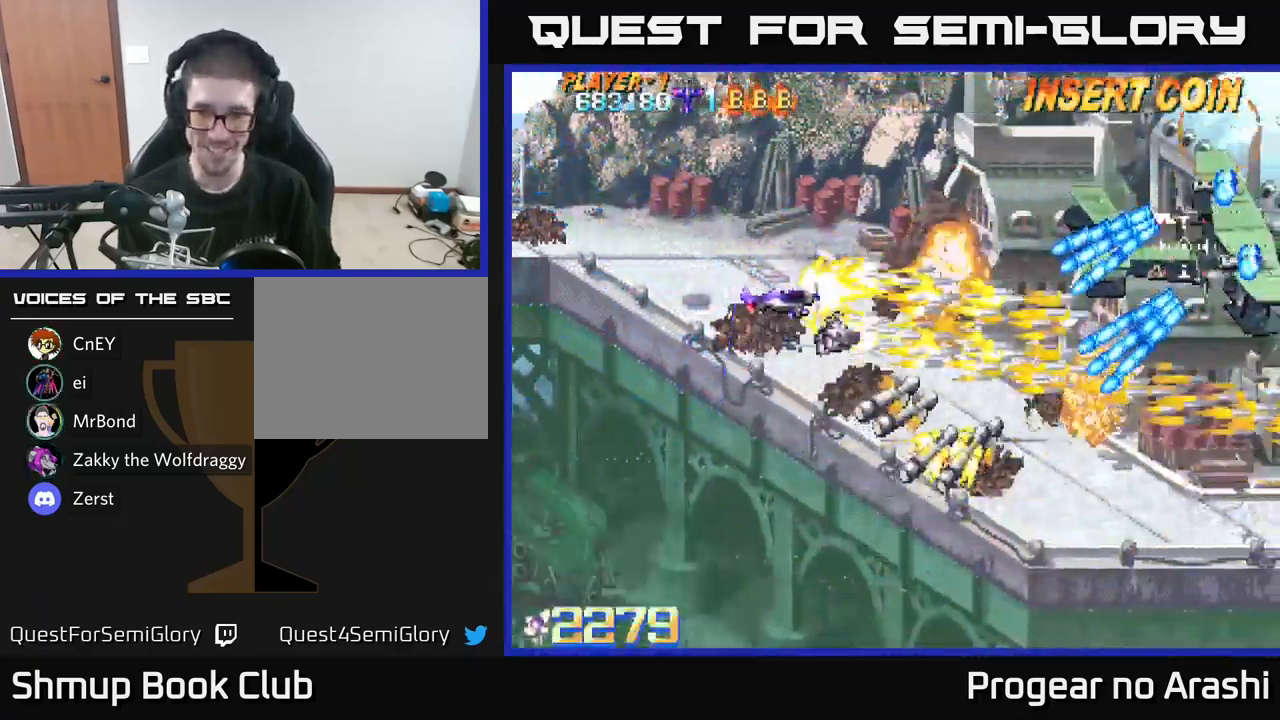
{"buttons": ["X", "DPAD_UP", "DPAD_LEFT"], "left_stick": "center", "right_stick": "center", "events": [[17, "DPAD_RIGHT", "down"], [150, "DPAD_UP", "up"], [200, "DPAD_RIGHT", "up"], [217, "DPAD_DOWN", "down"], [250, "DPAD_LEFT", "down"], [333, "DPAD_DOWN", "up"], [500, "DPAD_UP", "down"]]}
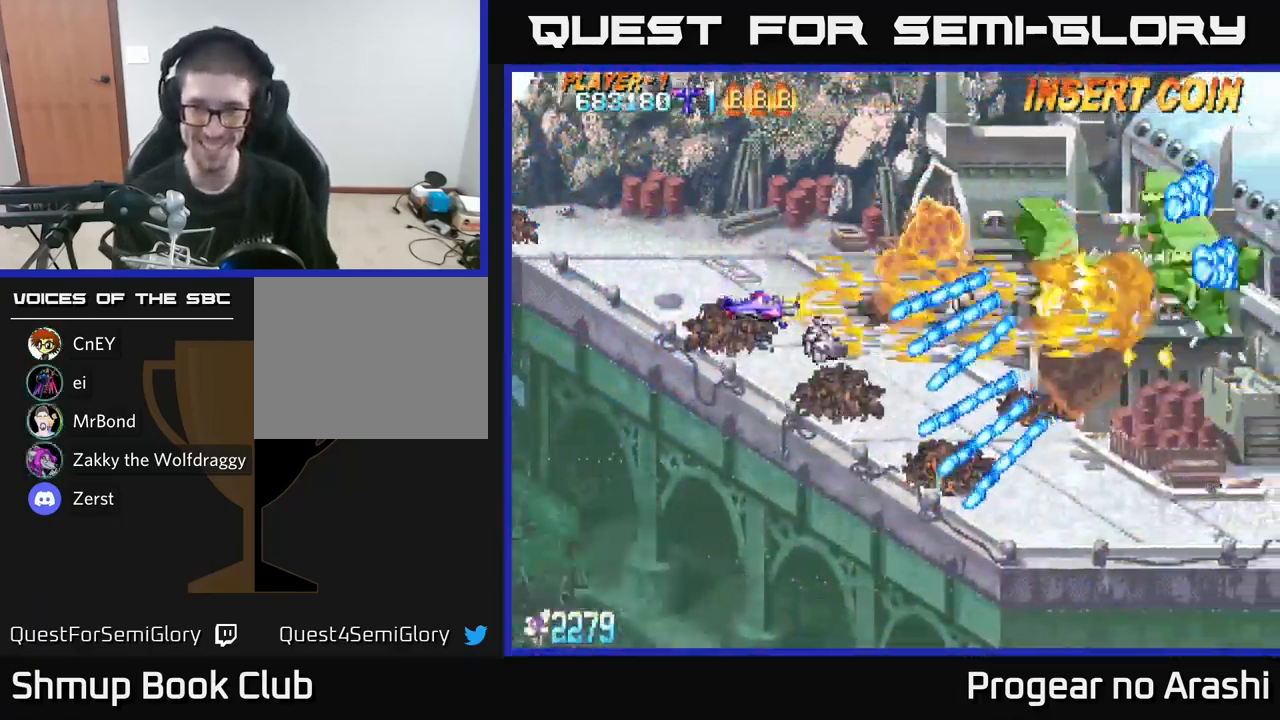
{"buttons": ["A", "DPAD_DOWN", "DPAD_LEFT"], "left_stick": "center", "right_stick": "center"}
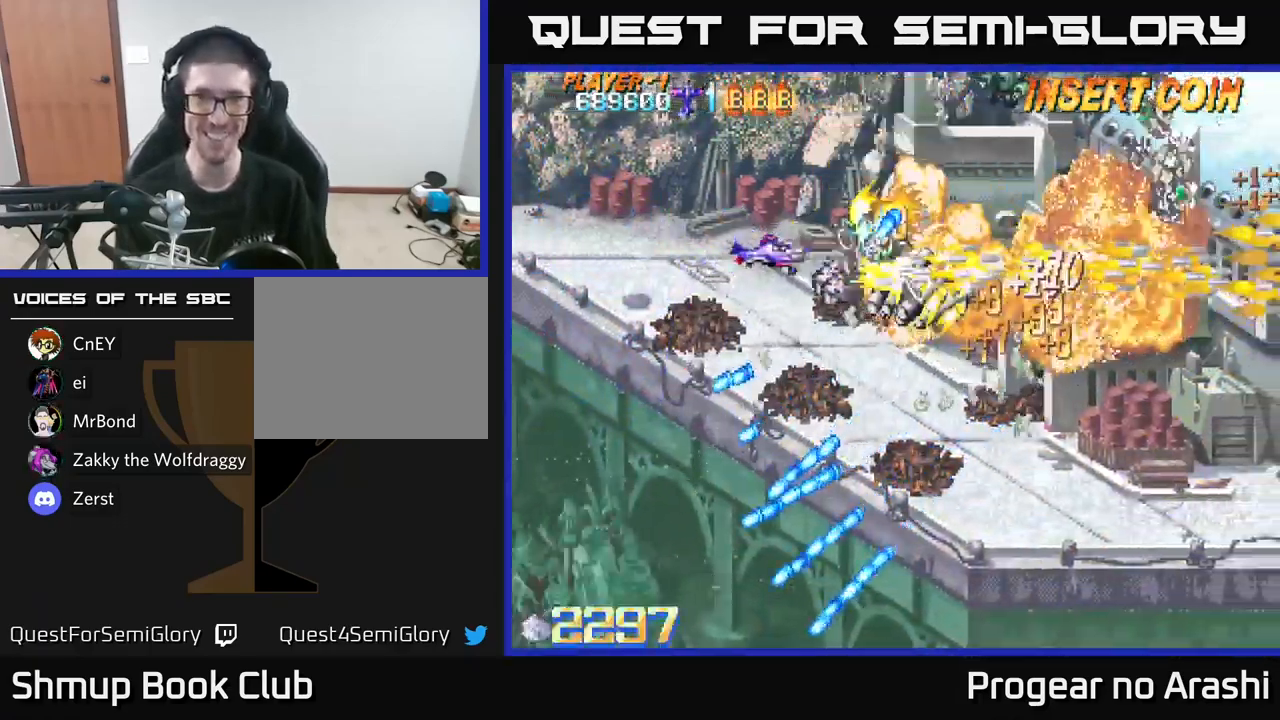
{"buttons": ["X", "DPAD_UP"], "left_stick": "center", "right_stick": "center", "events": [[50, "A", "up"], [83, "X", "down"], [100, "DPAD_DOWN", "up"], [200, "DPAD_UP", "down"], [400, "DPAD_LEFT", "up"]]}